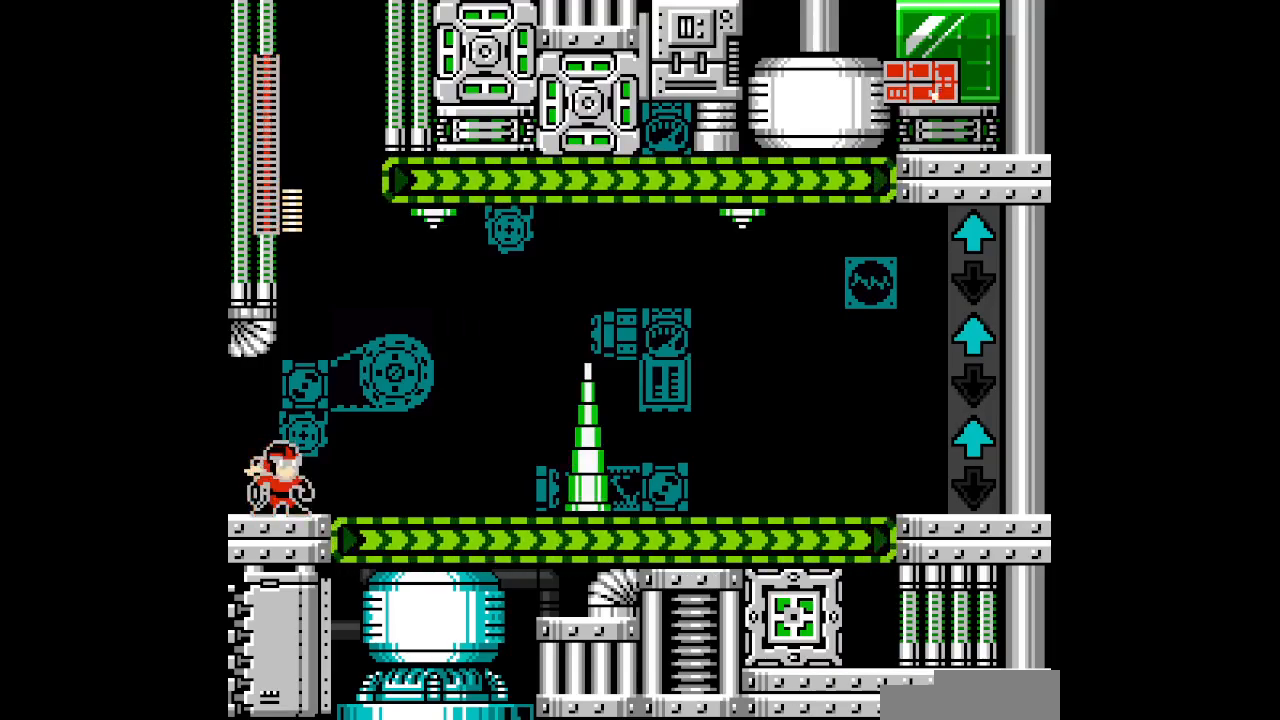
Gameplay with a controller; each line is a JSON object with the inputs held at the frame after it (dt_ms = milliseconds from this image to that frame). "events" lists button and stick changes between this image and that frame as [ms after this image, input, new state], when the widget could be followed in between. Not read: A B CIRCLE CROSS HOME L2 L3 R2 R3 SELECT SQUARE START TRIANGLE X Y Z.
{"dt_ms": 500, "buttons": [], "events": []}
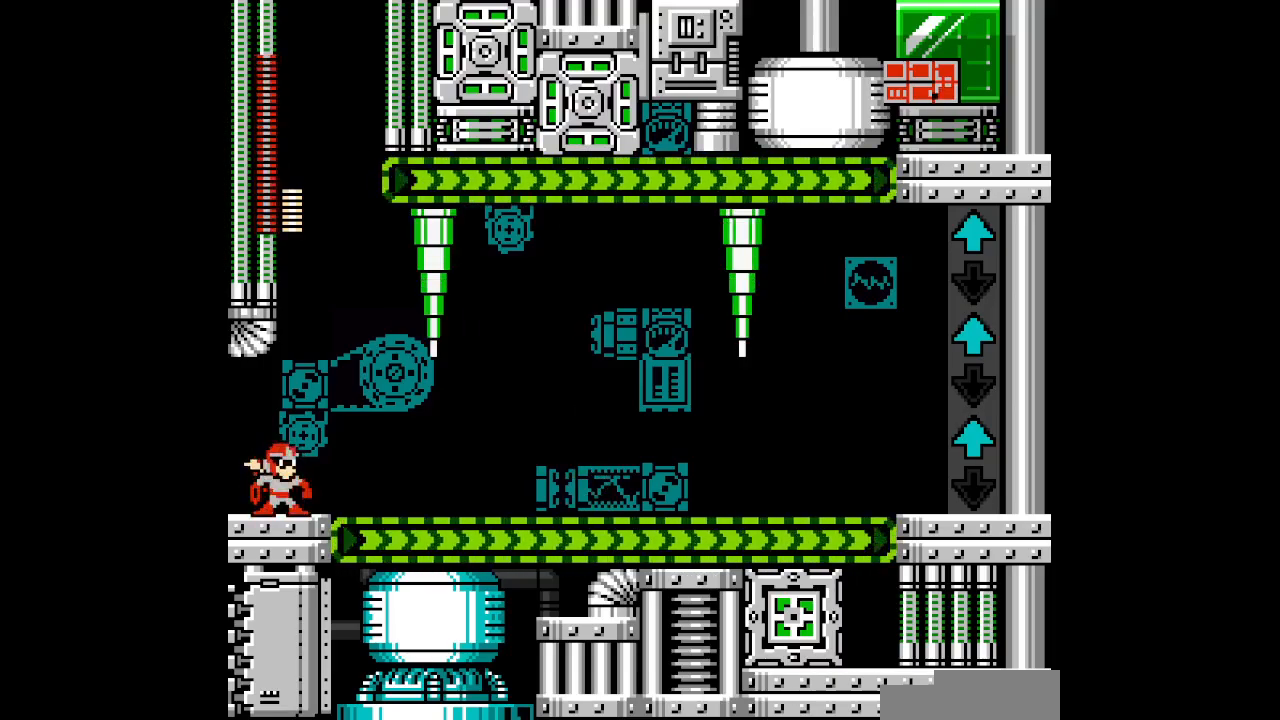
{"dt_ms": 500, "buttons": [], "events": []}
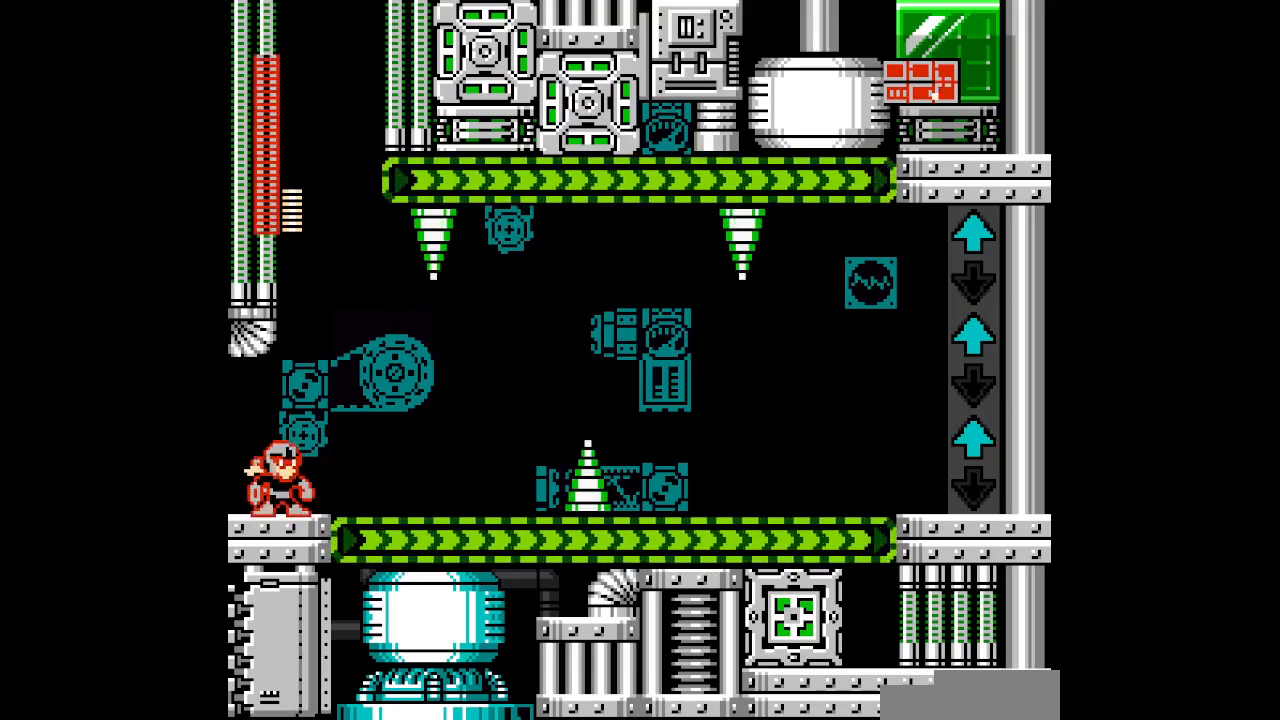
{"dt_ms": 500, "buttons": [], "events": []}
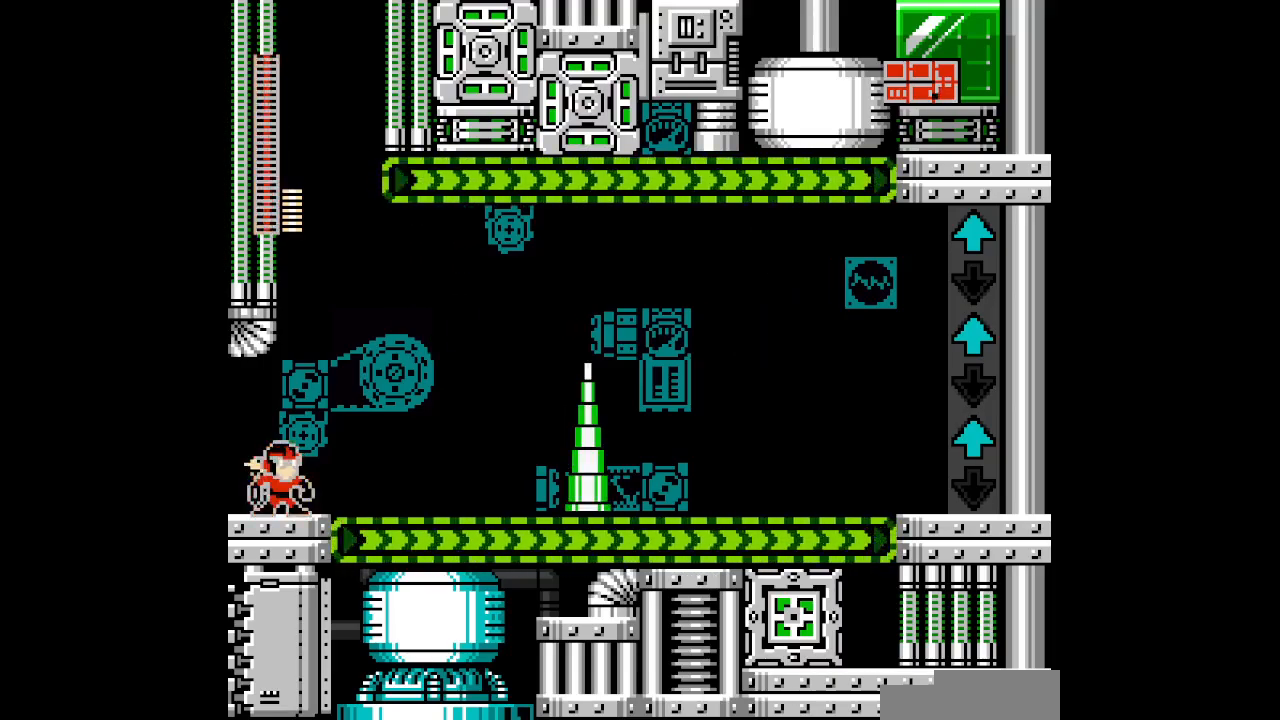
{"dt_ms": 500, "buttons": [], "events": []}
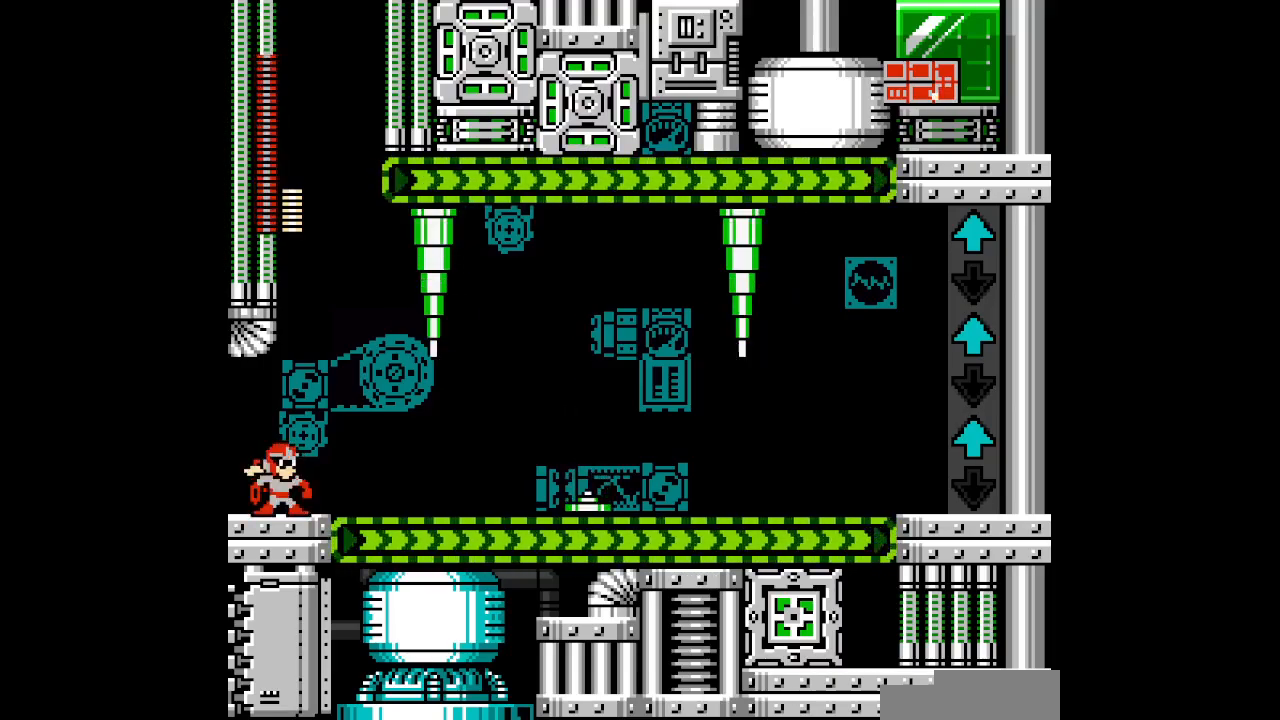
{"dt_ms": 500, "buttons": [], "events": []}
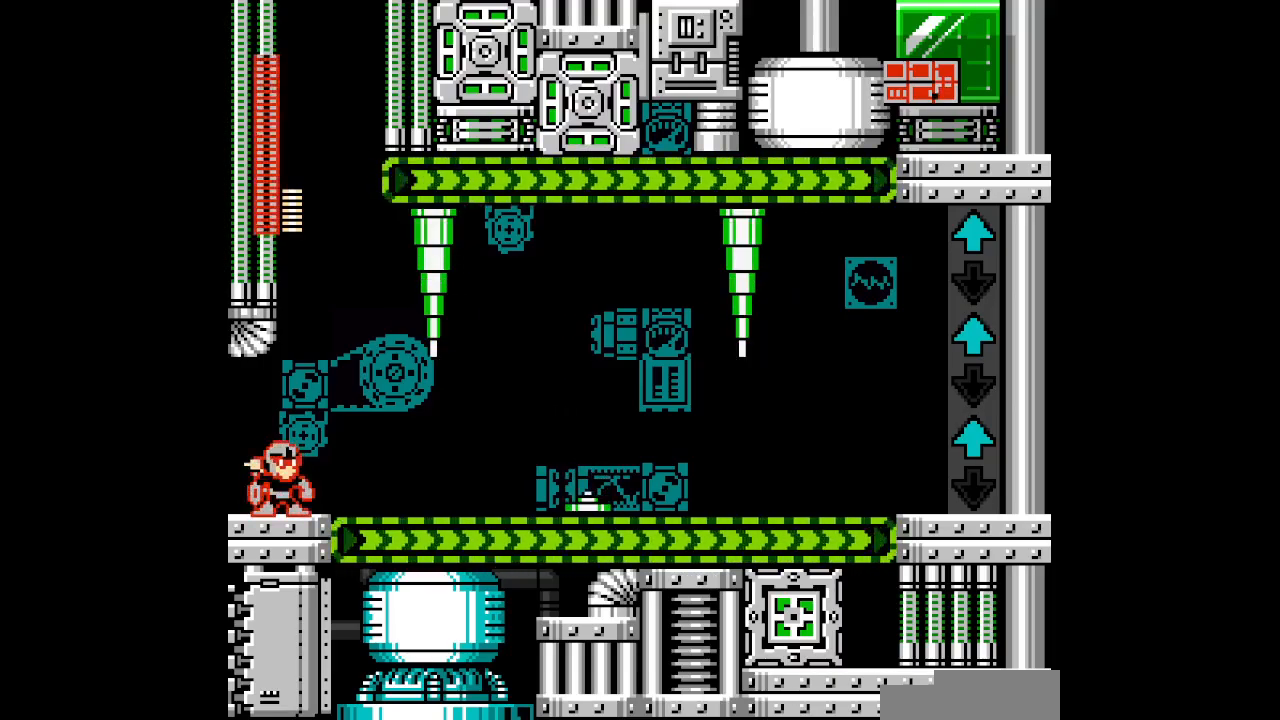
{"dt_ms": 500, "buttons": ["DPAD_RIGHT"], "events": [[350, "DPAD_RIGHT", "down"]]}
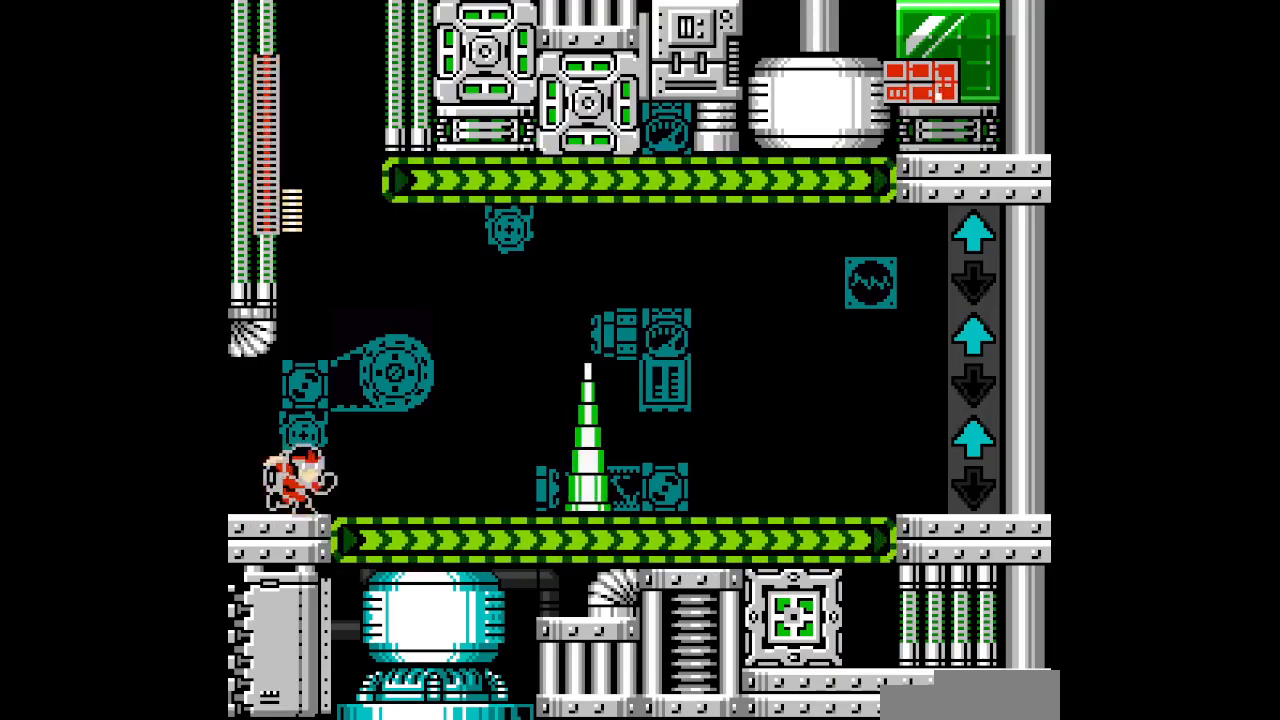
{"dt_ms": 500, "buttons": ["DPAD_LEFT"], "events": [[383, "DPAD_RIGHT", "up"], [450, "DPAD_LEFT", "down"]]}
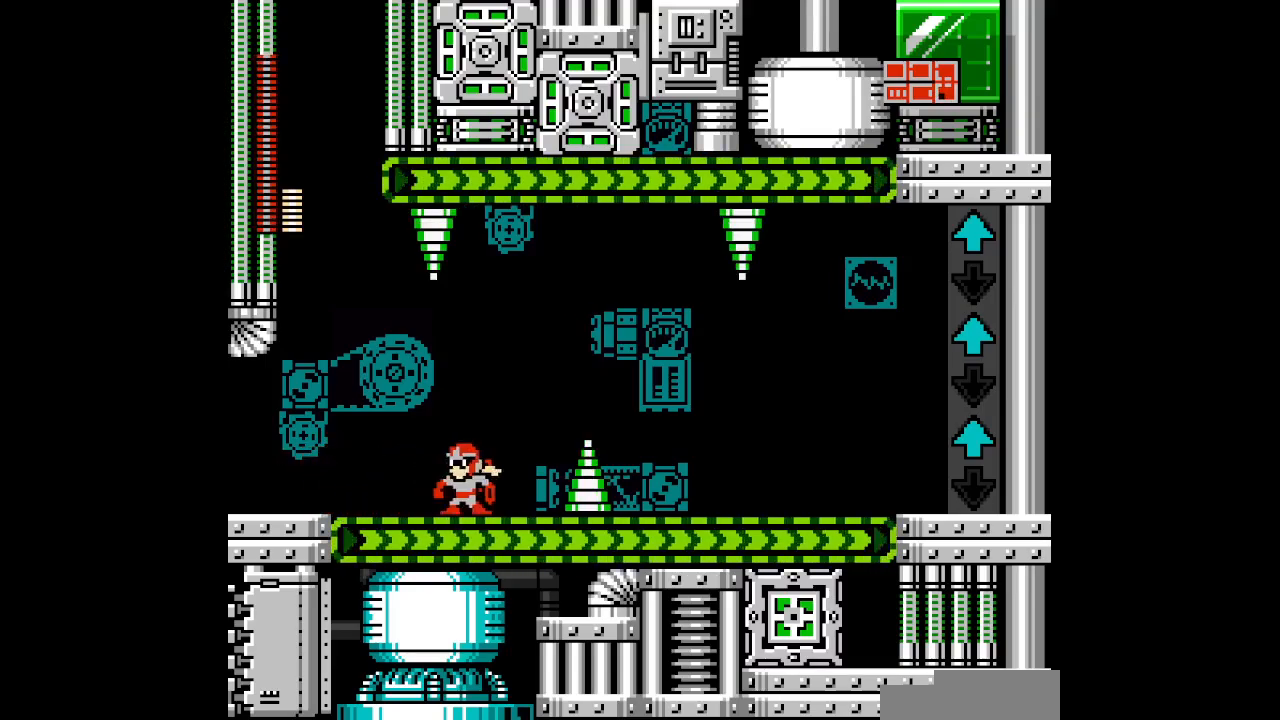
{"dt_ms": 500, "buttons": ["DPAD_LEFT"], "events": []}
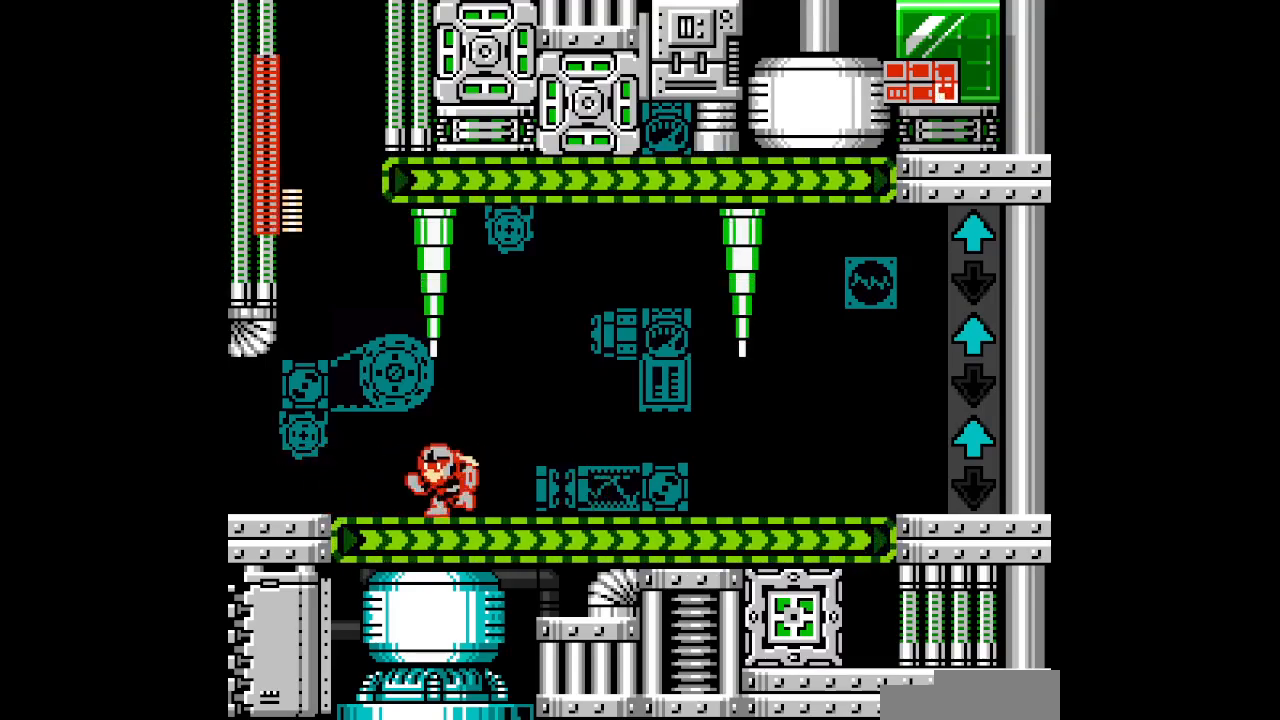
{"dt_ms": 500, "buttons": ["DPAD_LEFT"], "events": []}
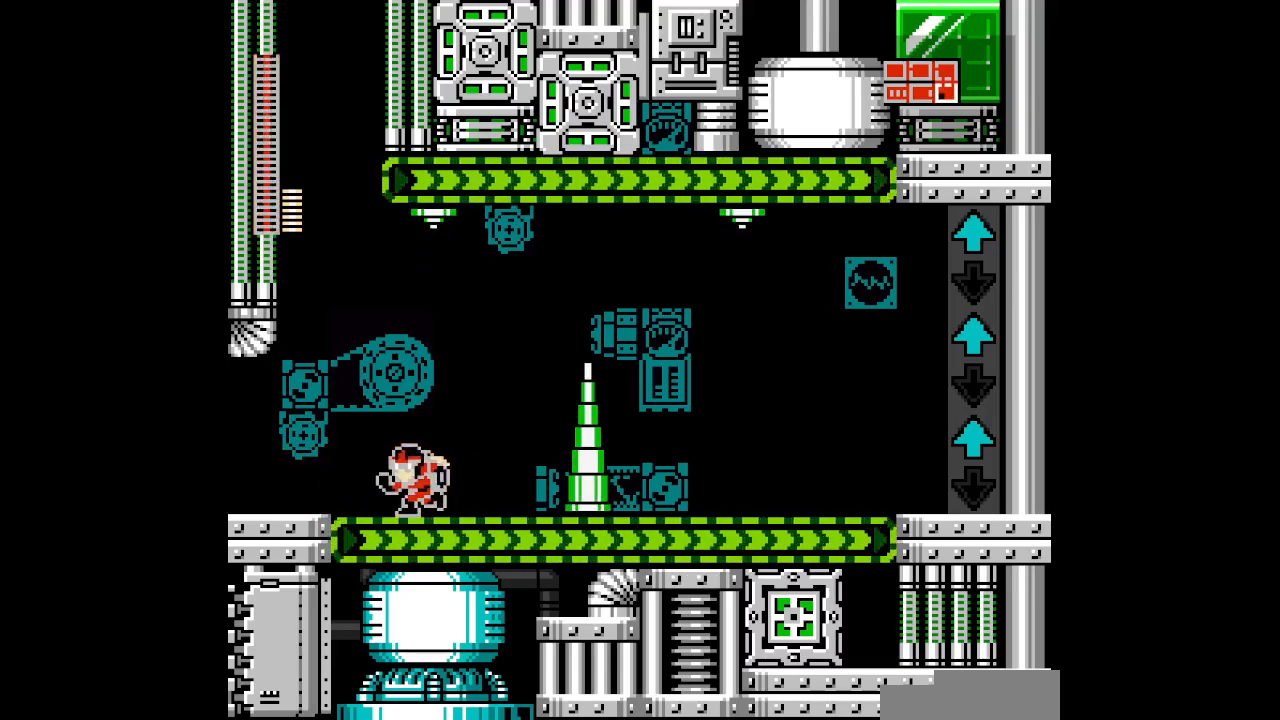
{"dt_ms": 500, "buttons": ["DPAD_LEFT"], "events": [[217, "DPAD_LEFT", "up"], [400, "DPAD_RIGHT", "down"], [467, "DPAD_RIGHT", "up"], [483, "DPAD_LEFT", "down"]]}
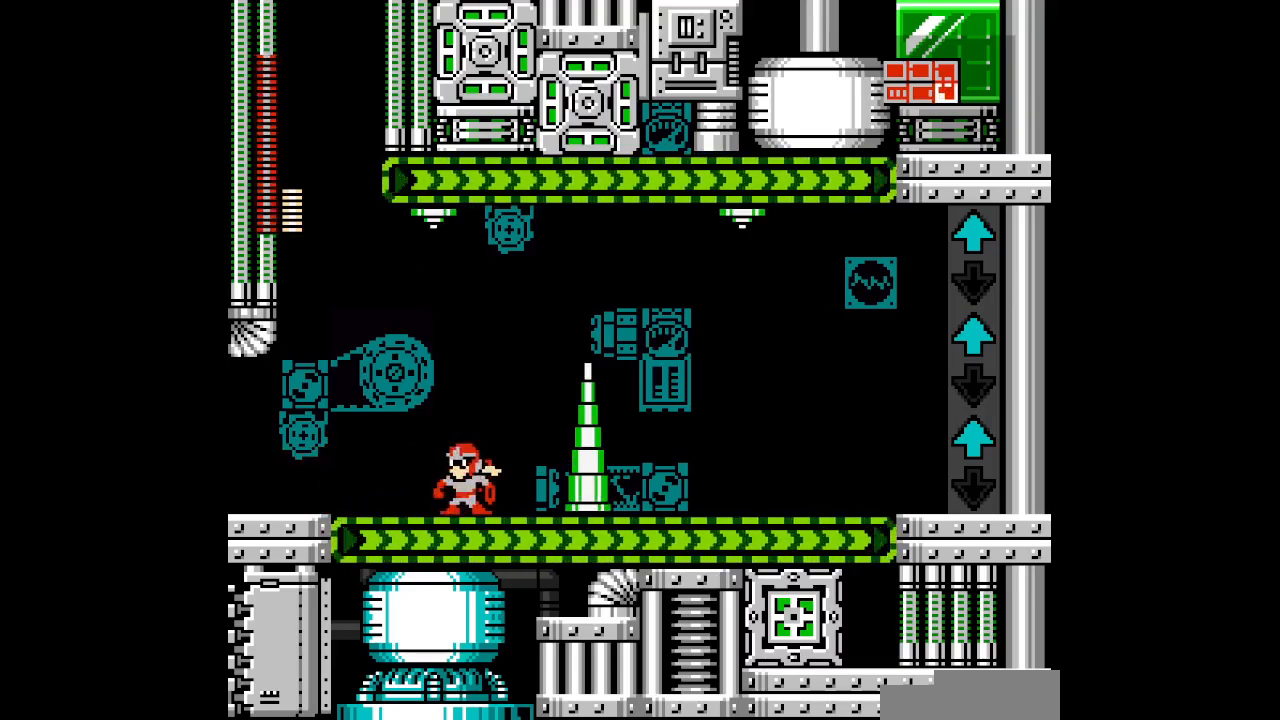
{"dt_ms": 500, "buttons": ["DPAD_RIGHT"], "events": [[117, "DPAD_RIGHT", "down"], [133, "DPAD_LEFT", "up"]]}
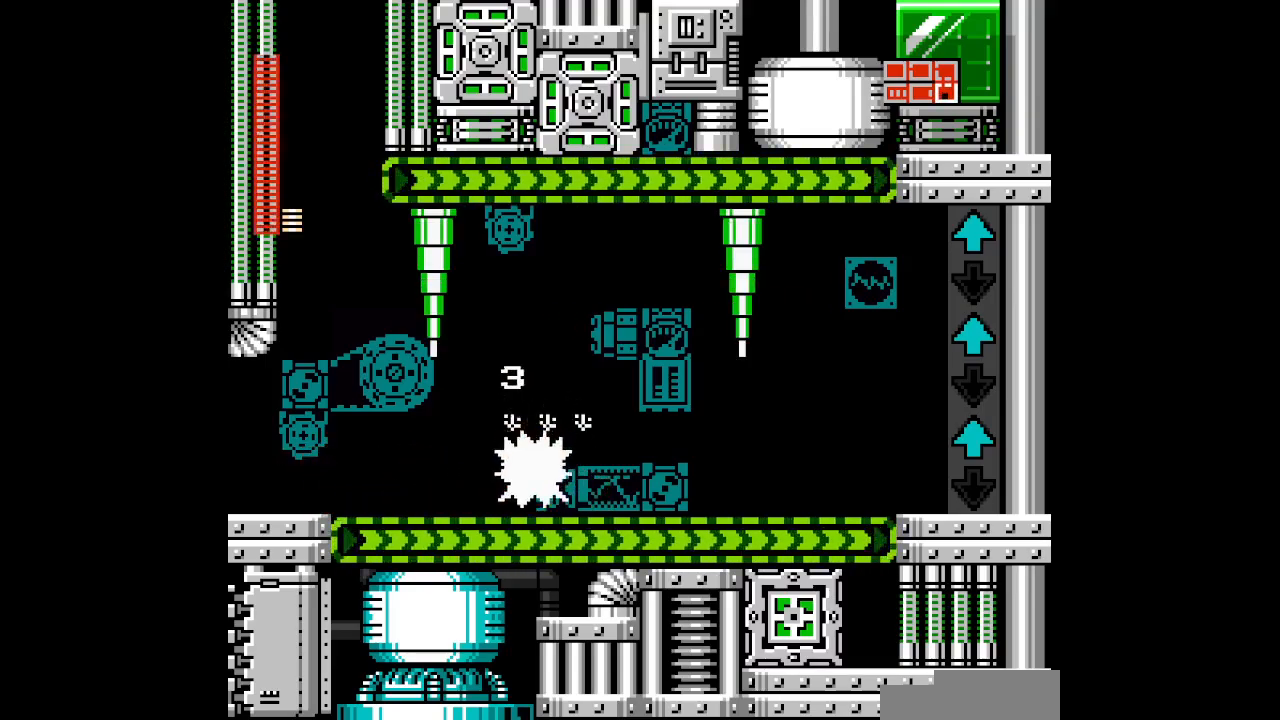
{"dt_ms": 500, "buttons": ["DPAD_RIGHT"], "events": []}
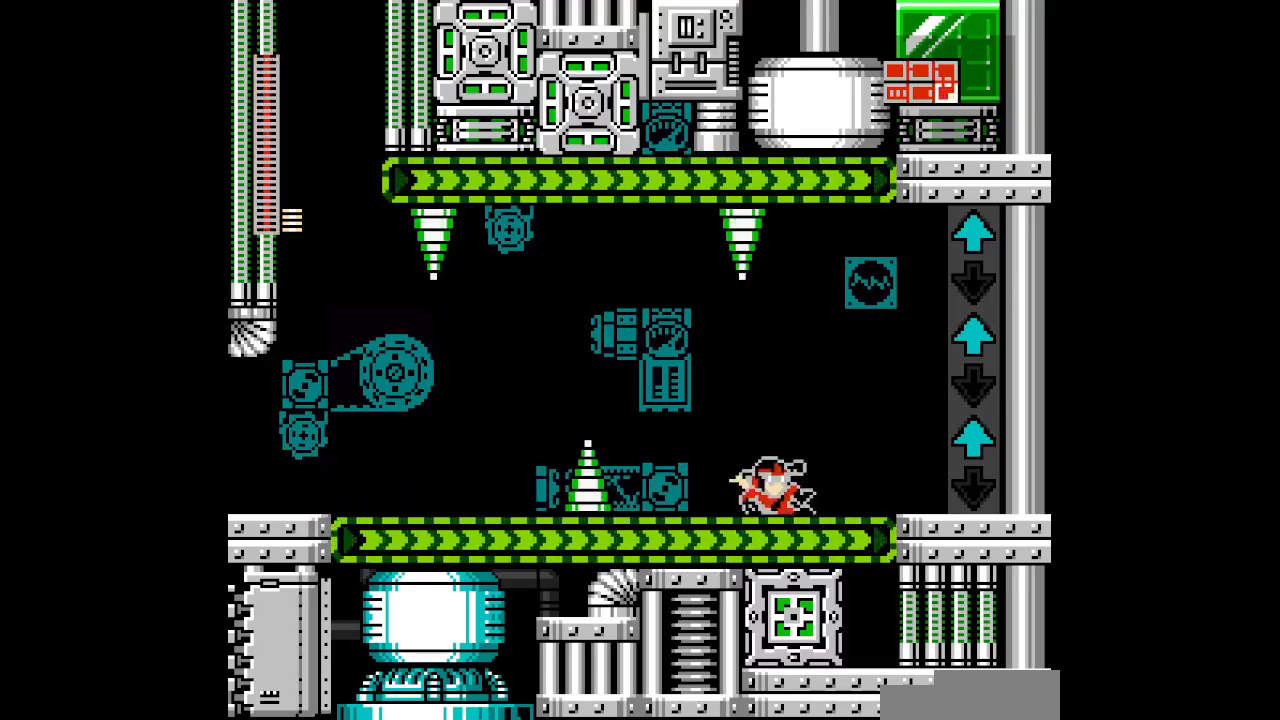
{"dt_ms": 500, "buttons": ["DPAD_RIGHT"], "events": []}
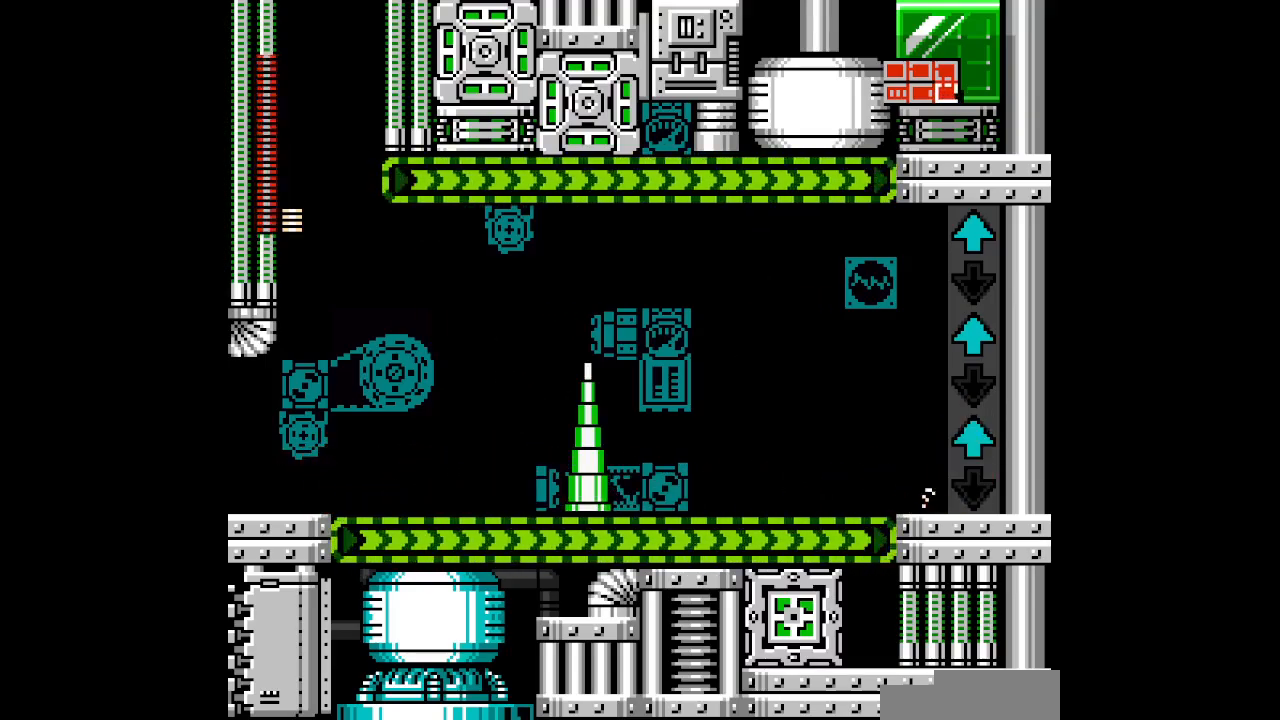
{"dt_ms": 500, "buttons": [], "events": [[50, "DPAD_RIGHT", "up"]]}
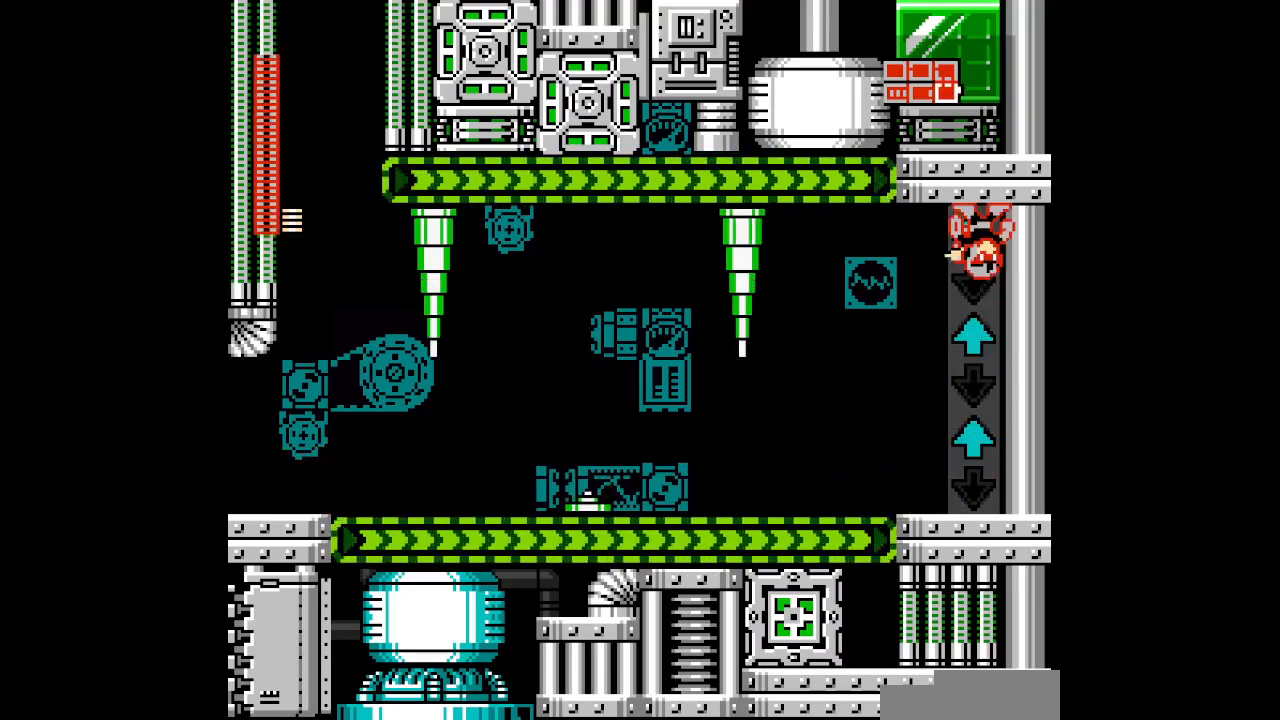
{"dt_ms": 500, "buttons": ["DPAD_LEFT"], "events": [[33, "DPAD_LEFT", "down"], [333, "DPAD_LEFT", "up"], [500, "DPAD_LEFT", "down"]]}
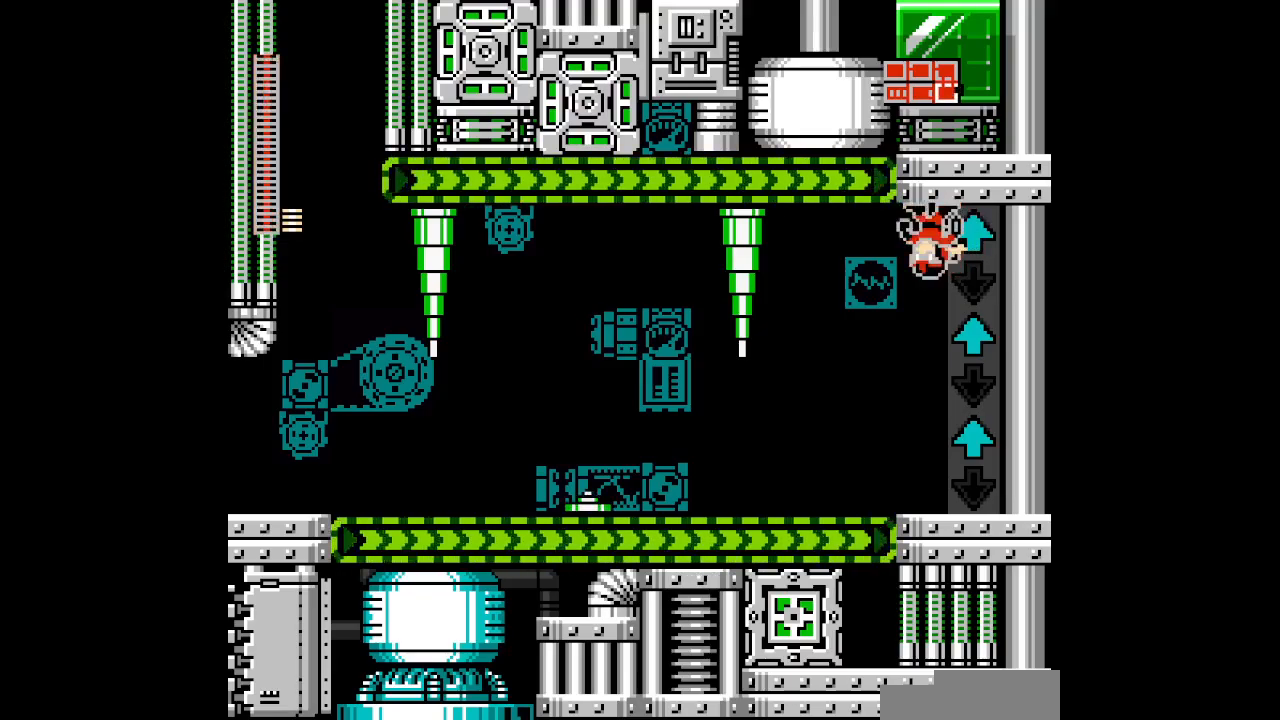
{"dt_ms": 500, "buttons": ["DPAD_RIGHT"], "events": [[400, "DPAD_LEFT", "up"], [417, "DPAD_RIGHT", "down"]]}
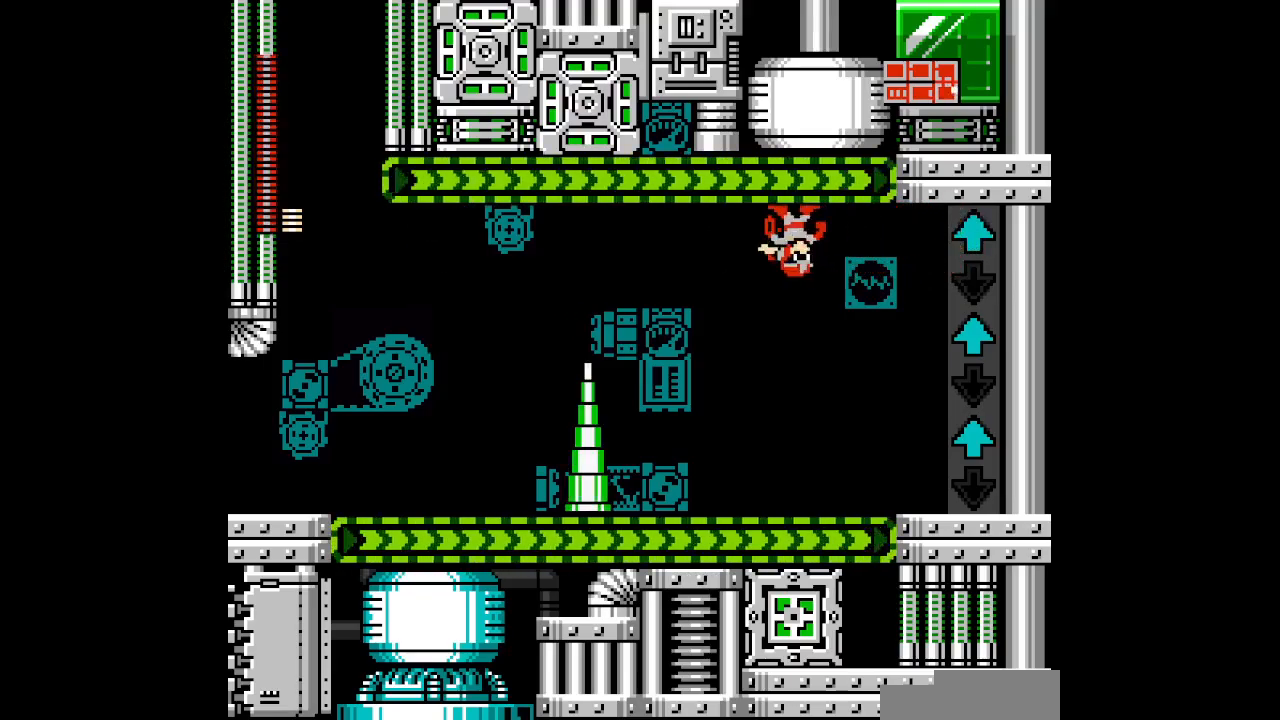
{"dt_ms": 500, "buttons": ["DPAD_RIGHT"], "events": []}
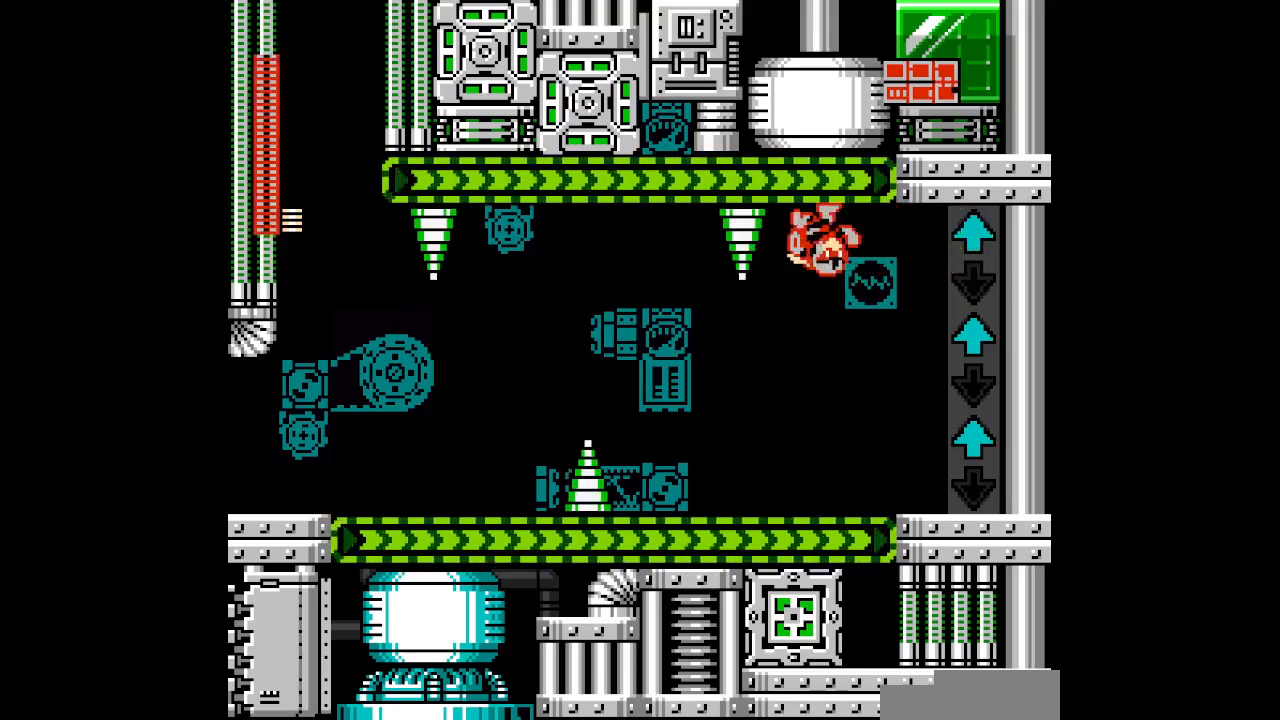
{"dt_ms": 500, "buttons": ["DPAD_RIGHT"], "events": []}
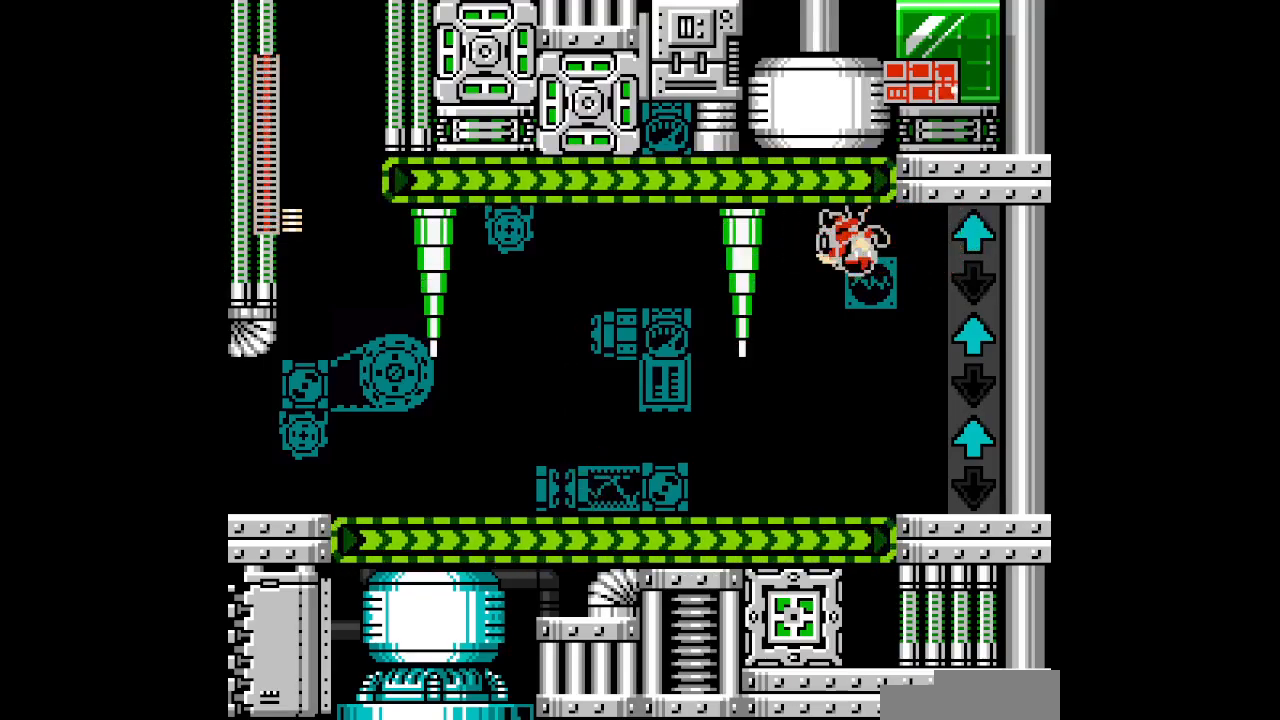
{"dt_ms": 500, "buttons": ["DPAD_RIGHT"], "events": [[100, "DPAD_RIGHT", "up"], [217, "DPAD_RIGHT", "down"]]}
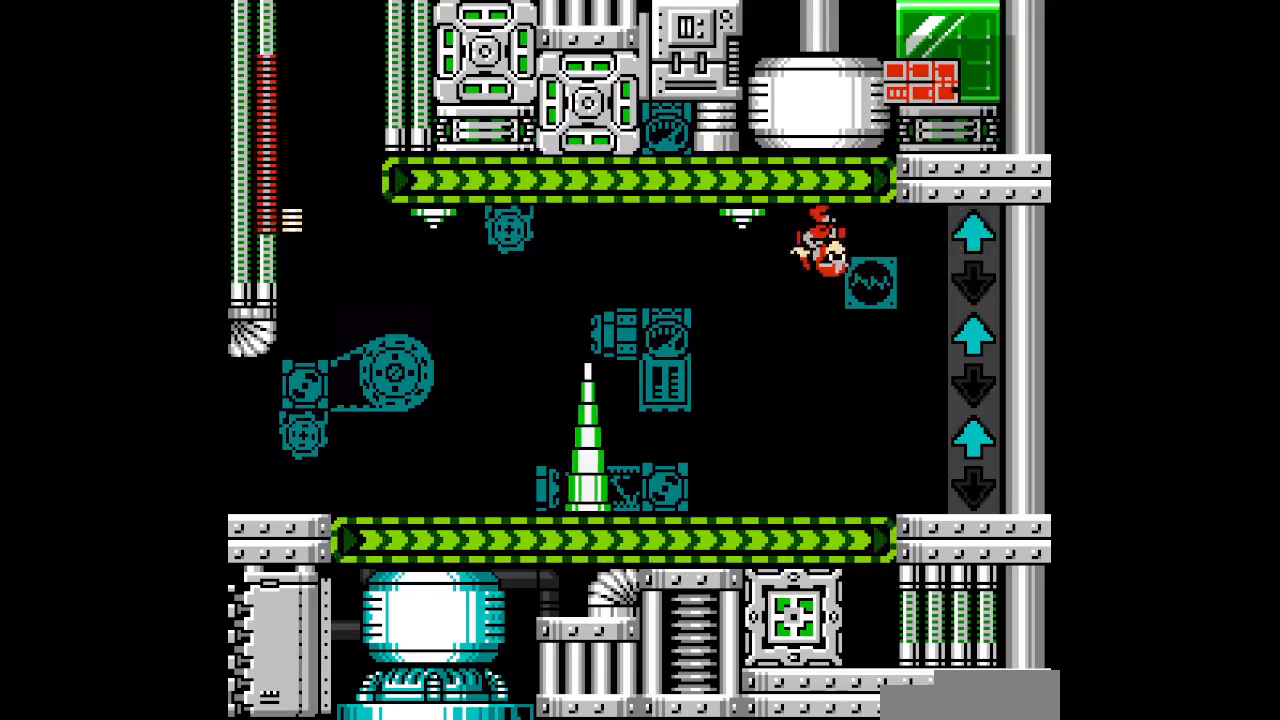
{"dt_ms": 500, "buttons": ["DPAD_LEFT"], "events": [[83, "DPAD_LEFT", "down"], [117, "DPAD_RIGHT", "up"]]}
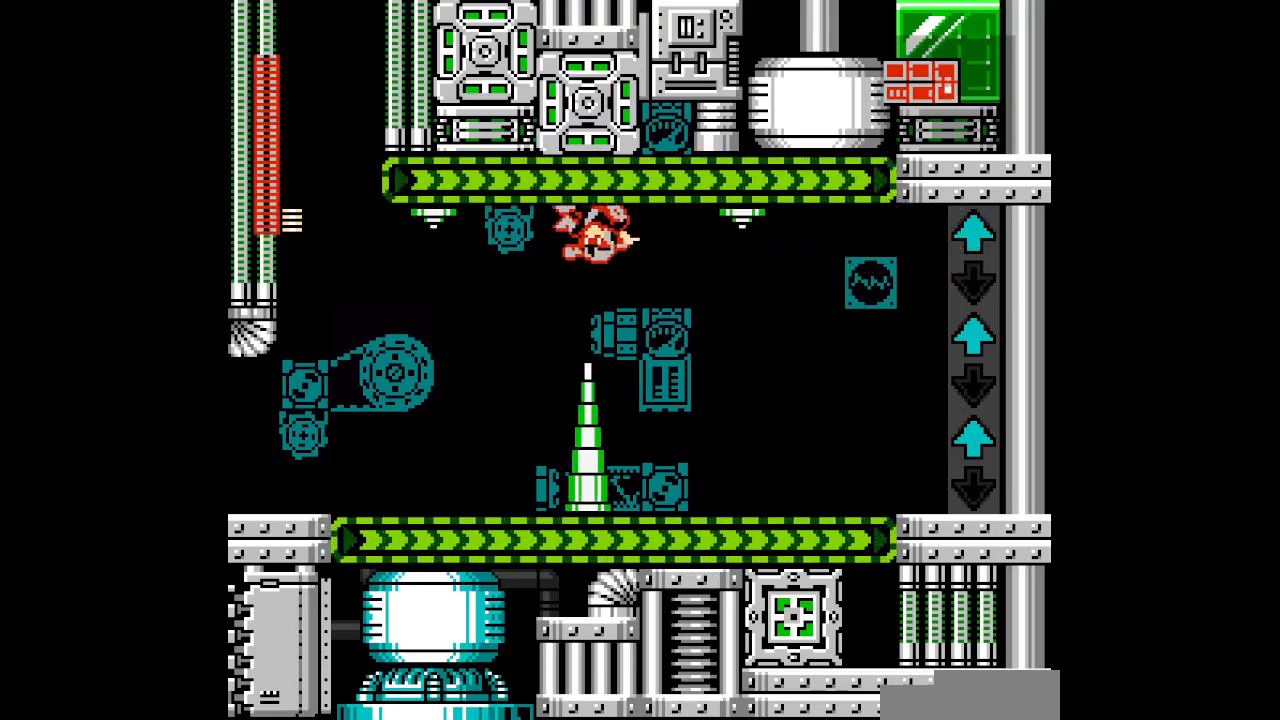
{"dt_ms": 500, "buttons": ["DPAD_RIGHT"], "events": [[67, "DPAD_RIGHT", "down"], [83, "DPAD_LEFT", "up"]]}
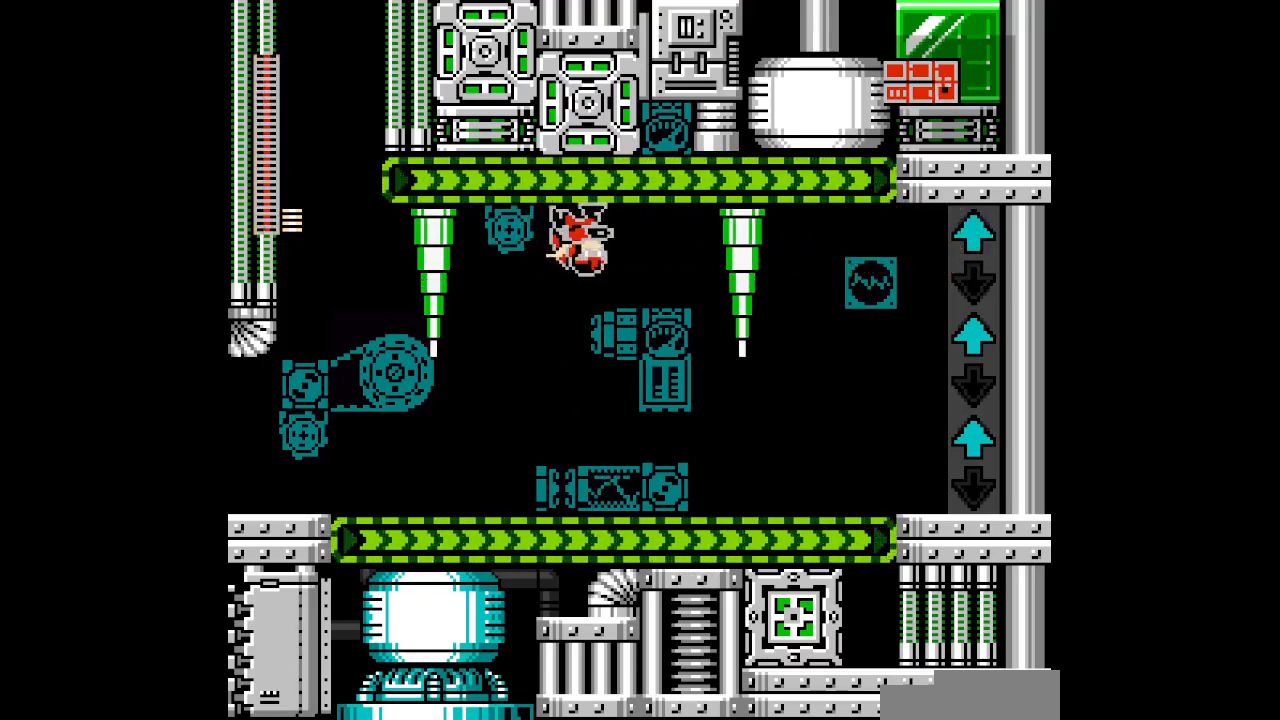
{"dt_ms": 500, "buttons": ["DPAD_RIGHT"], "events": [[350, "DPAD_RIGHT", "up"], [433, "DPAD_RIGHT", "down"]]}
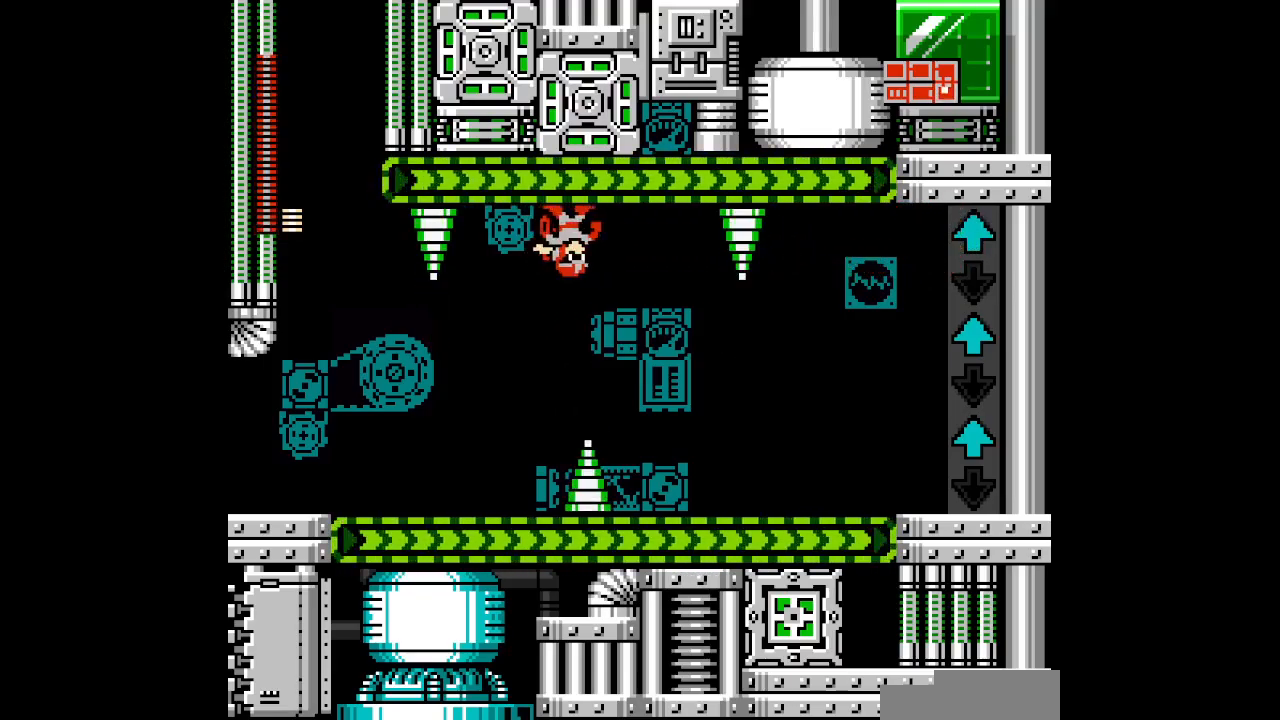
{"dt_ms": 1000, "buttons": ["DPAD_RIGHT"], "events": [[100, "DPAD_RIGHT", "up"], [117, "DPAD_LEFT", "down"], [717, "DPAD_LEFT", "up"], [917, "DPAD_RIGHT", "down"]]}
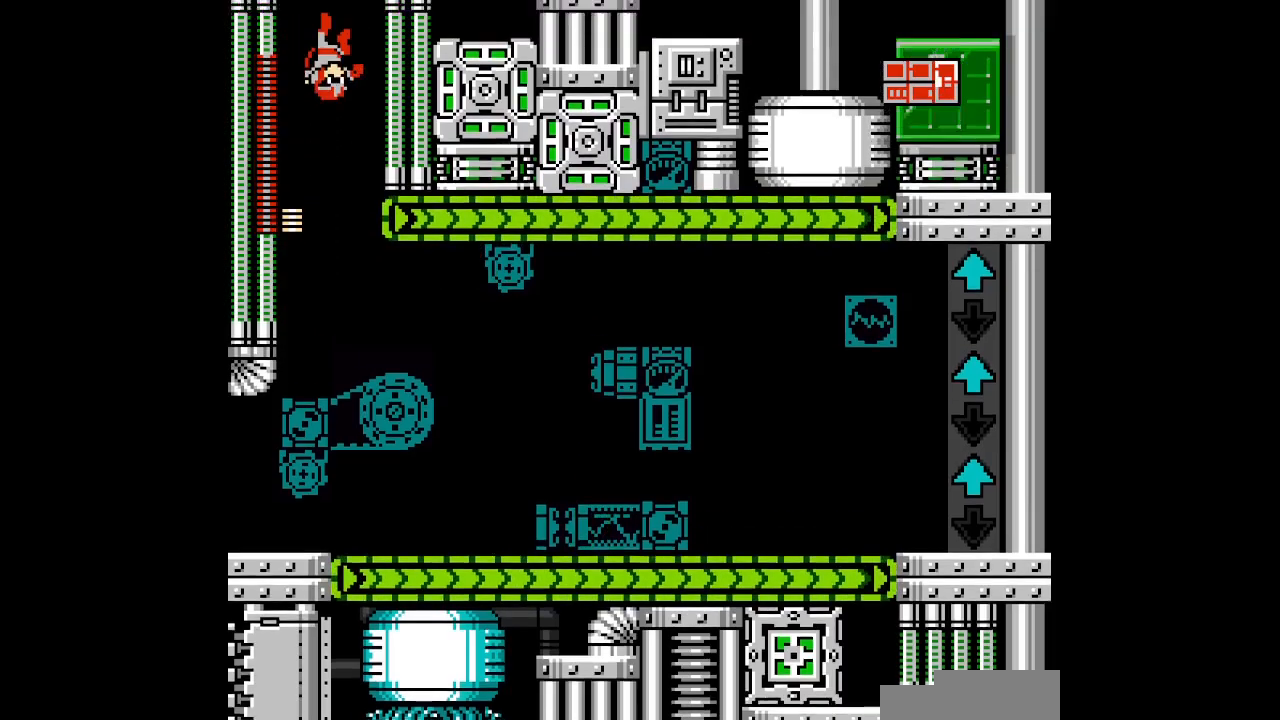
{"dt_ms": 500, "buttons": [], "events": [[300, "DPAD_RIGHT", "up"]]}
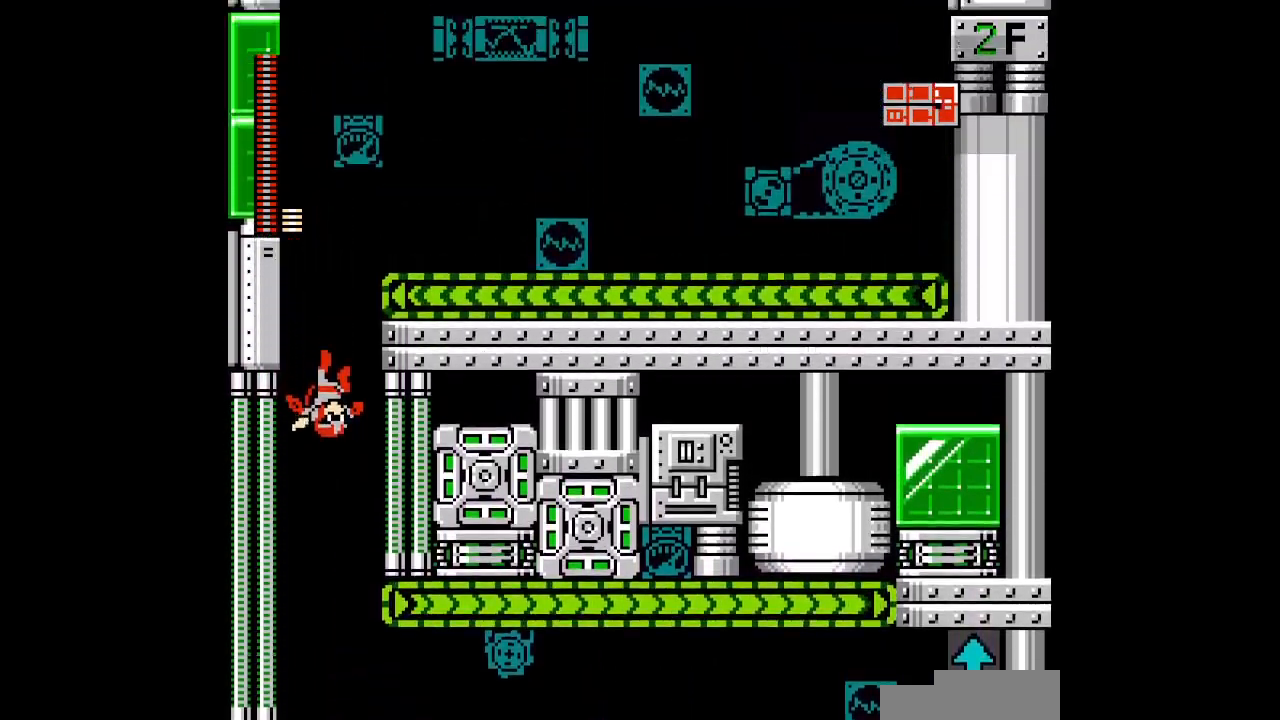
{"dt_ms": 500, "buttons": [], "events": []}
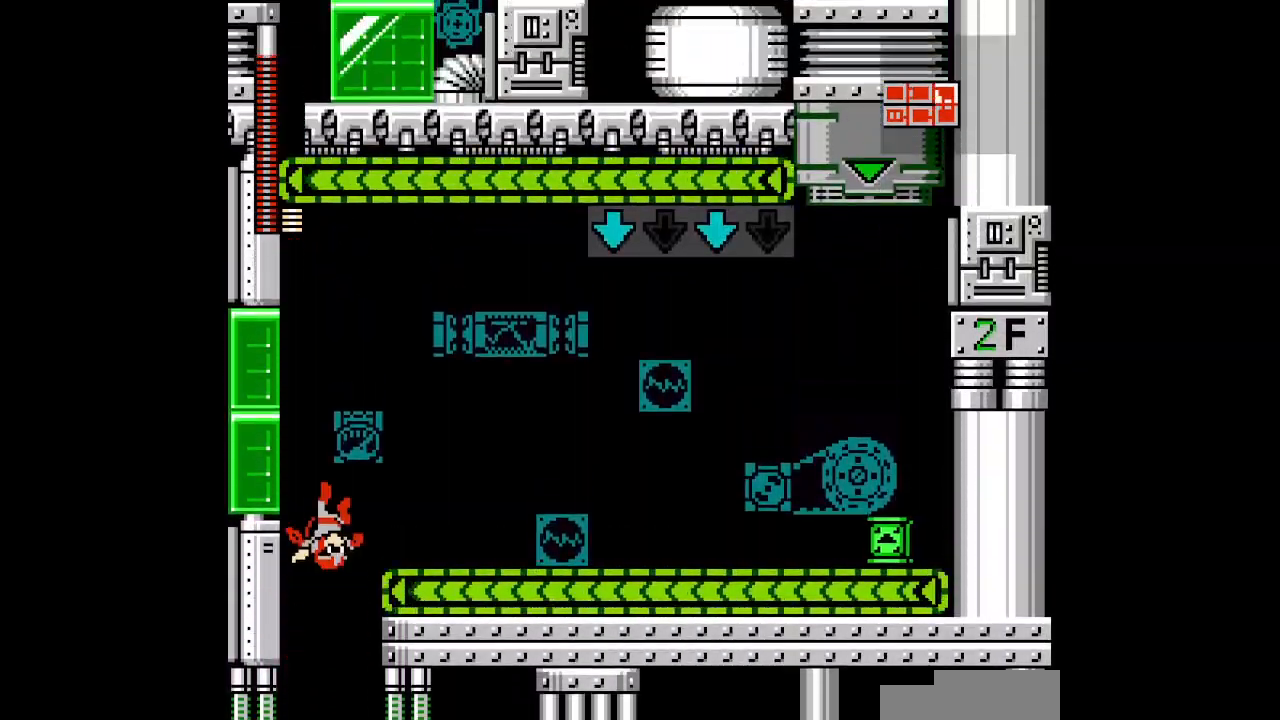
{"dt_ms": 500, "buttons": ["DPAD_RIGHT"], "events": [[383, "DPAD_RIGHT", "down"]]}
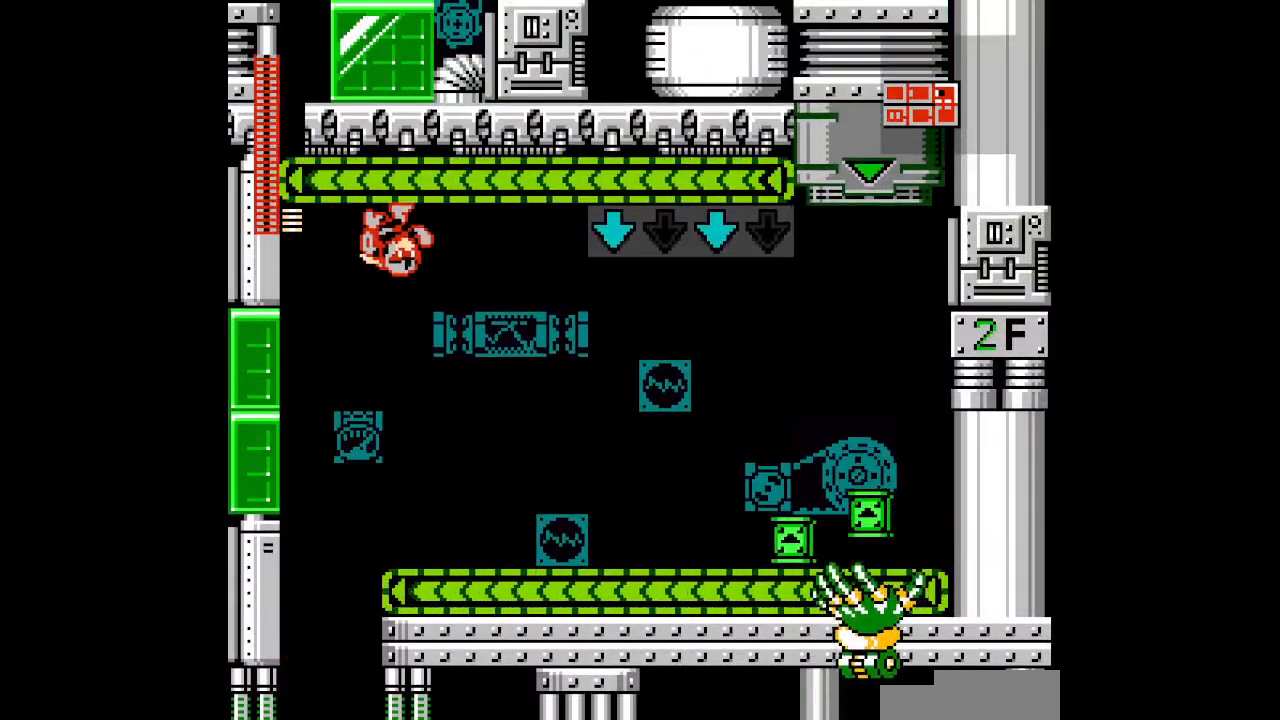
{"dt_ms": 500, "buttons": ["DPAD_LEFT"], "events": [[183, "DPAD_RIGHT", "up"], [267, "DPAD_LEFT", "down"]]}